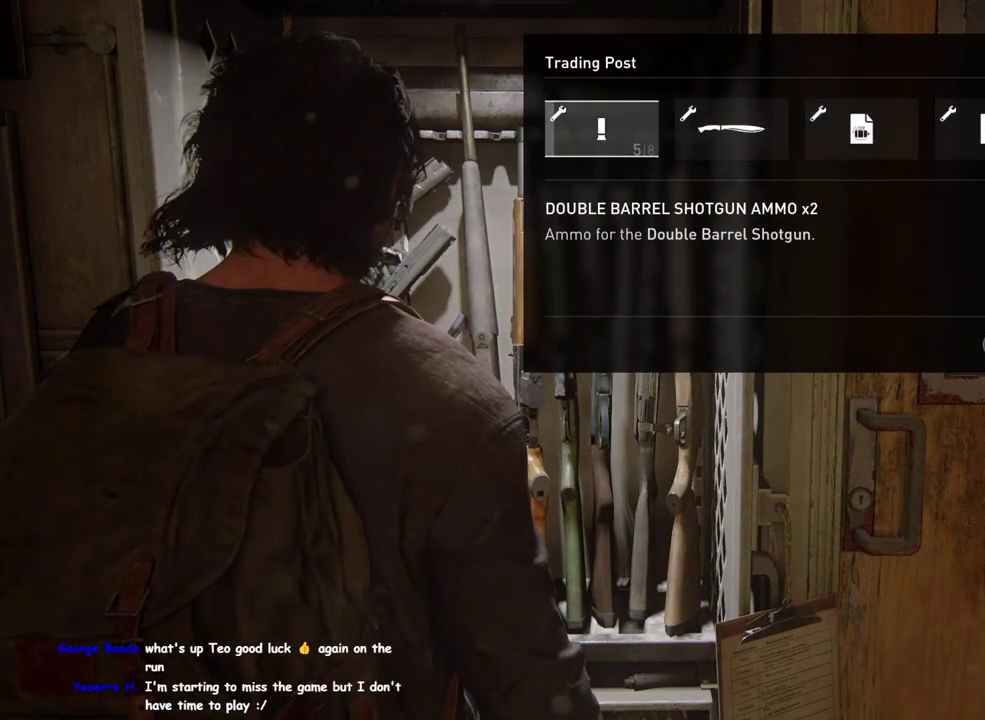
Gameplay with a controller (PlayStation layout); each line is a JSON object with the inputs held at the frame after it. "events" lists button and stick changes between this image and that frame as [ms after this image, input, new state], when the widget could be followed in between. This overlay highlights the sticks when they move; stick clicks (L3 R3) are not distinguishable.
{"buttons": ["DPAD_RIGHT"], "left_stick": "center", "right_stick": "center", "events": [[117, "DPAD_RIGHT", "down"], [250, "DPAD_RIGHT", "up"], [350, "DPAD_RIGHT", "down"]]}
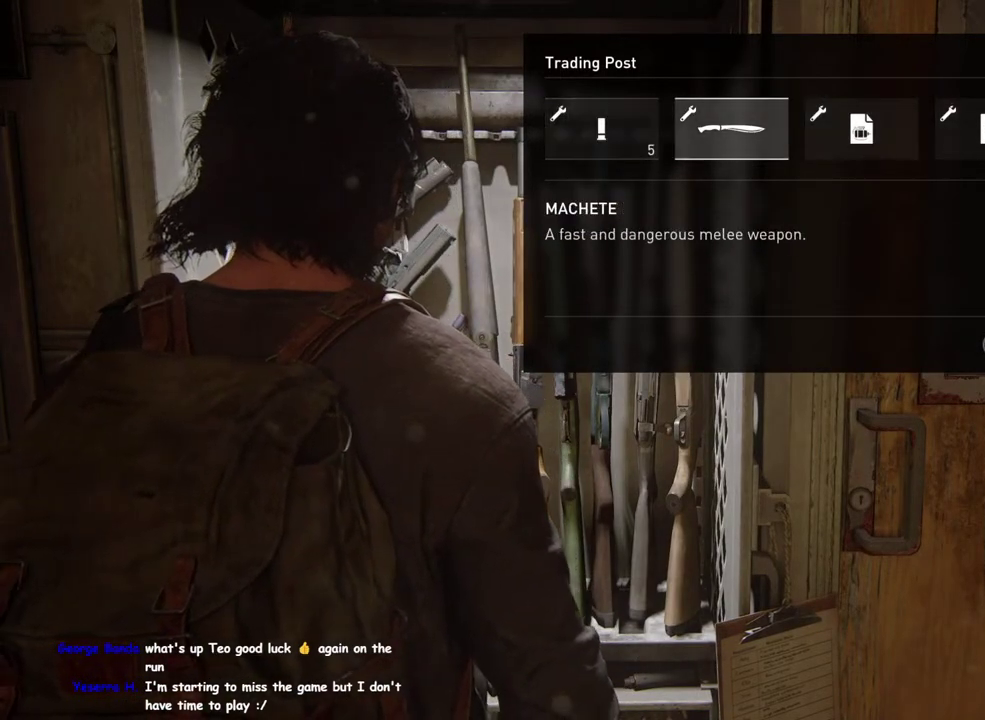
{"buttons": ["CROSS"], "left_stick": "center", "right_stick": "center", "events": [[433, "DPAD_RIGHT", "up"], [500, "CROSS", "down"]]}
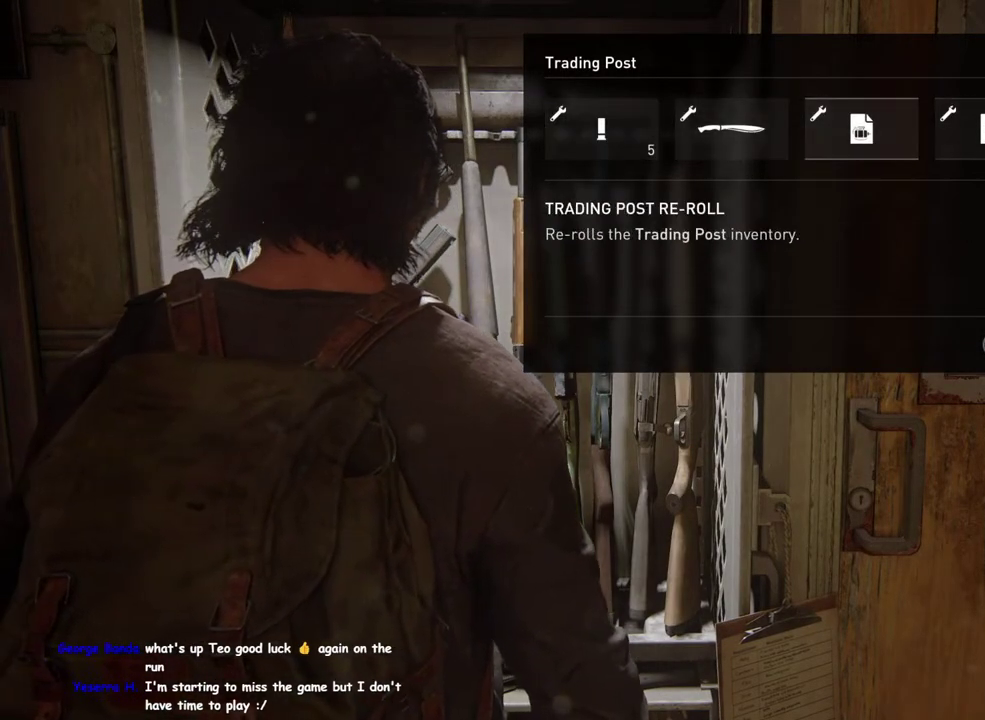
{"buttons": ["CROSS"], "left_stick": "center", "right_stick": "center", "events": []}
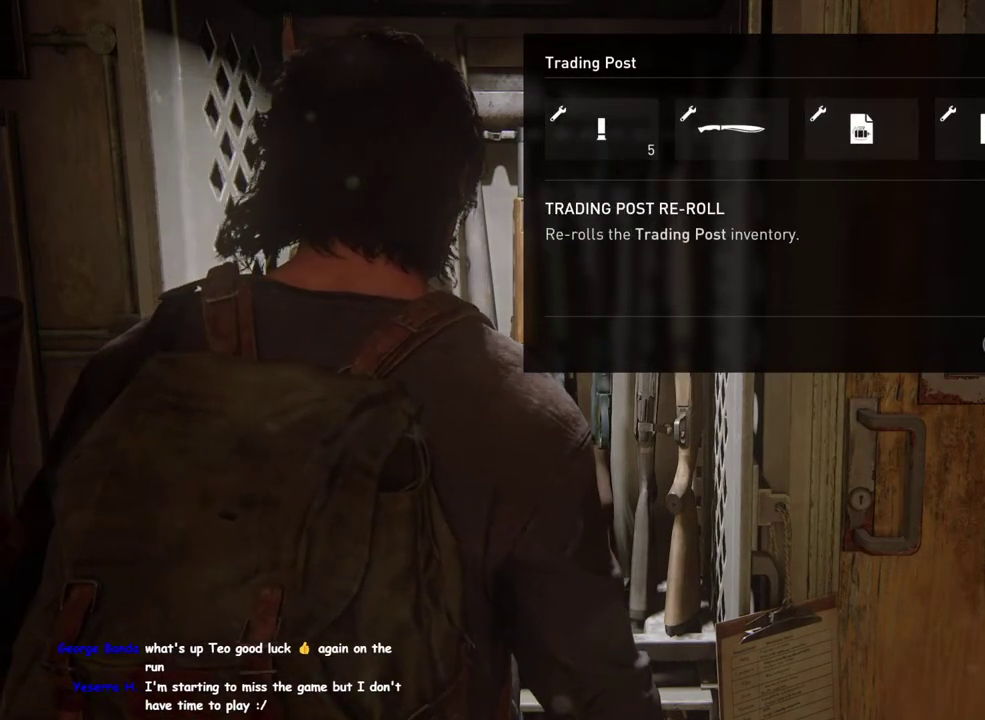
{"buttons": ["CROSS"], "left_stick": "center", "right_stick": "center", "events": []}
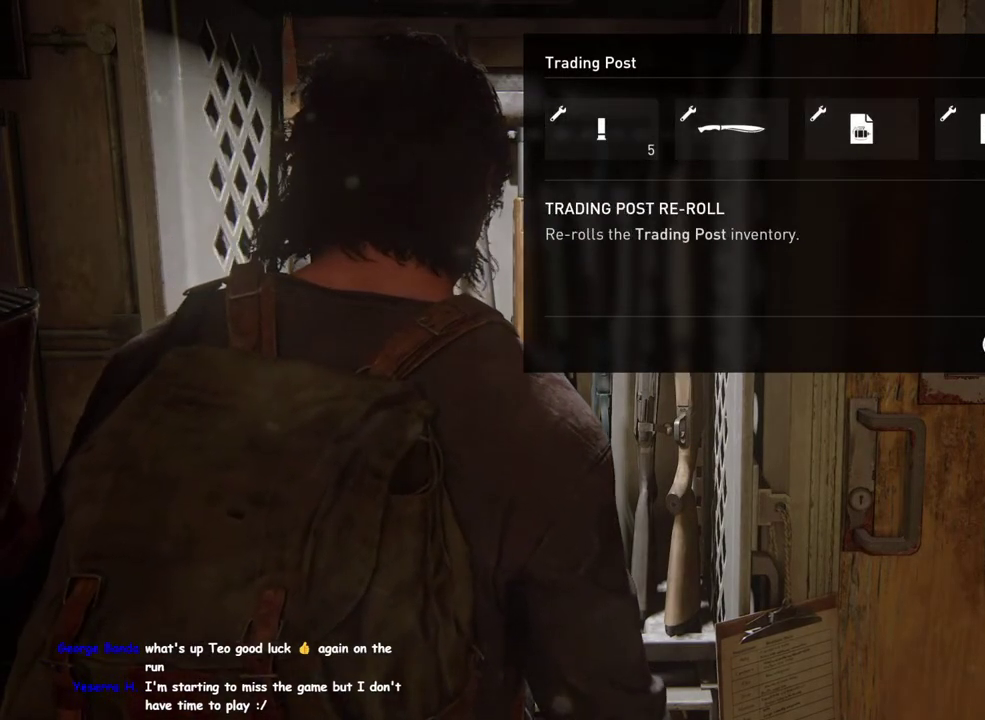
{"buttons": [], "left_stick": "center", "right_stick": "center", "events": [[150, "DPAD_LEFT", "down"], [183, "CROSS", "up"], [267, "DPAD_LEFT", "up"], [367, "DPAD_LEFT", "down"], [483, "DPAD_LEFT", "up"]]}
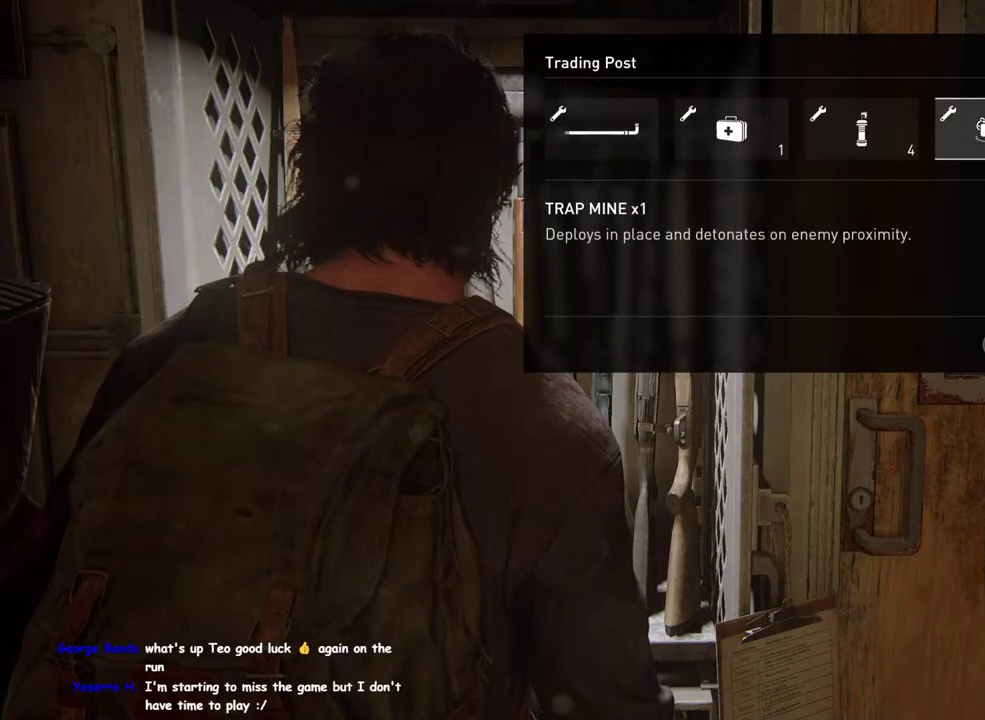
{"buttons": ["CROSS"], "left_stick": "center", "right_stick": "center", "events": [[17, "CROSS", "down"]]}
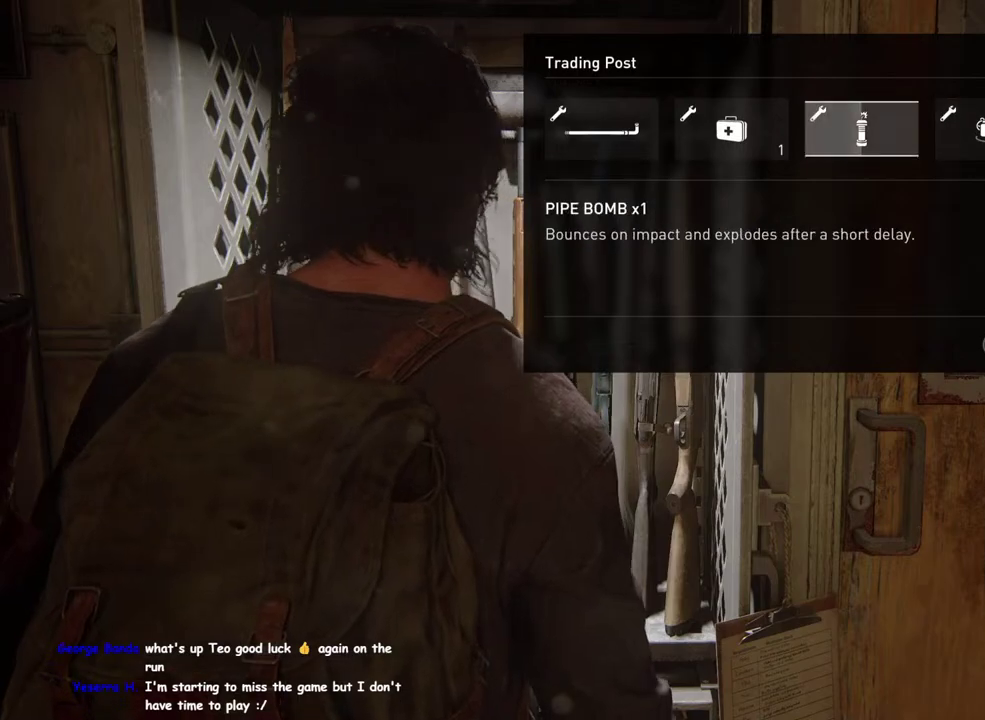
{"buttons": ["CROSS"], "left_stick": "center", "right_stick": "center", "events": []}
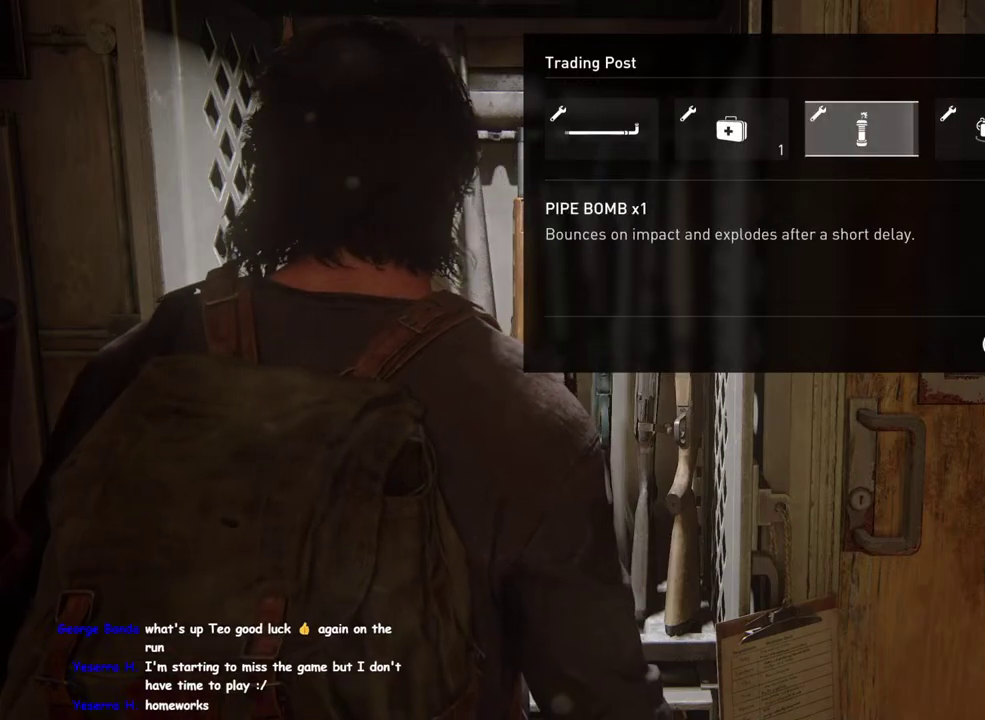
{"buttons": ["CROSS"], "left_stick": "center", "right_stick": "center", "events": [[233, "CROSS", "up"], [300, "CROSS", "down"]]}
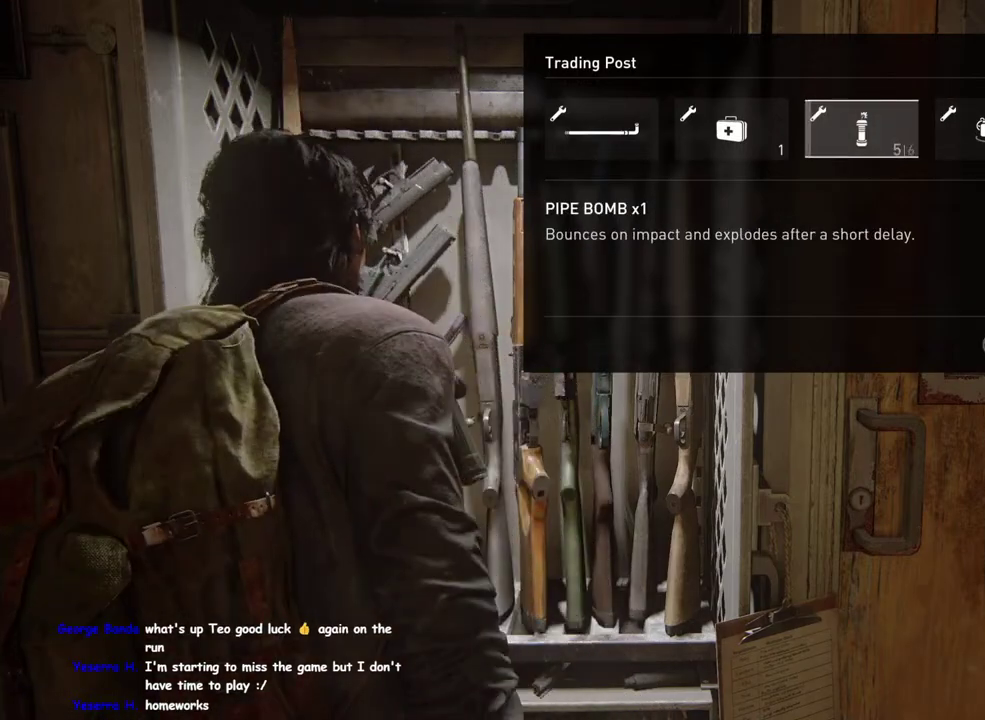
{"buttons": ["CROSS"], "left_stick": "center", "right_stick": "center", "events": []}
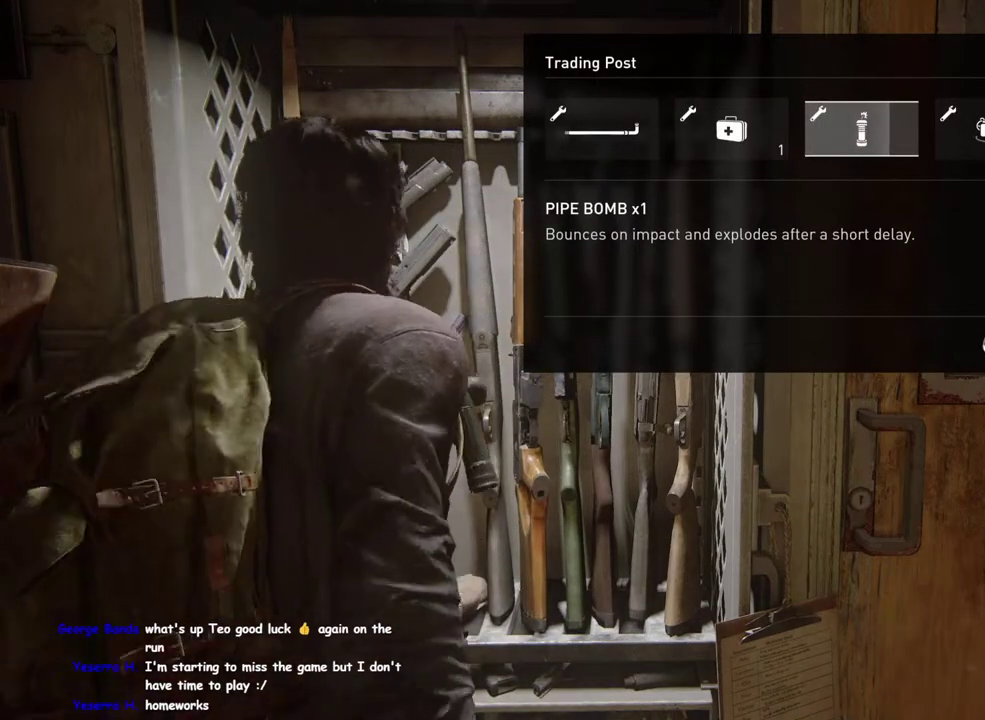
{"buttons": ["CROSS"], "left_stick": "center", "right_stick": "center", "events": []}
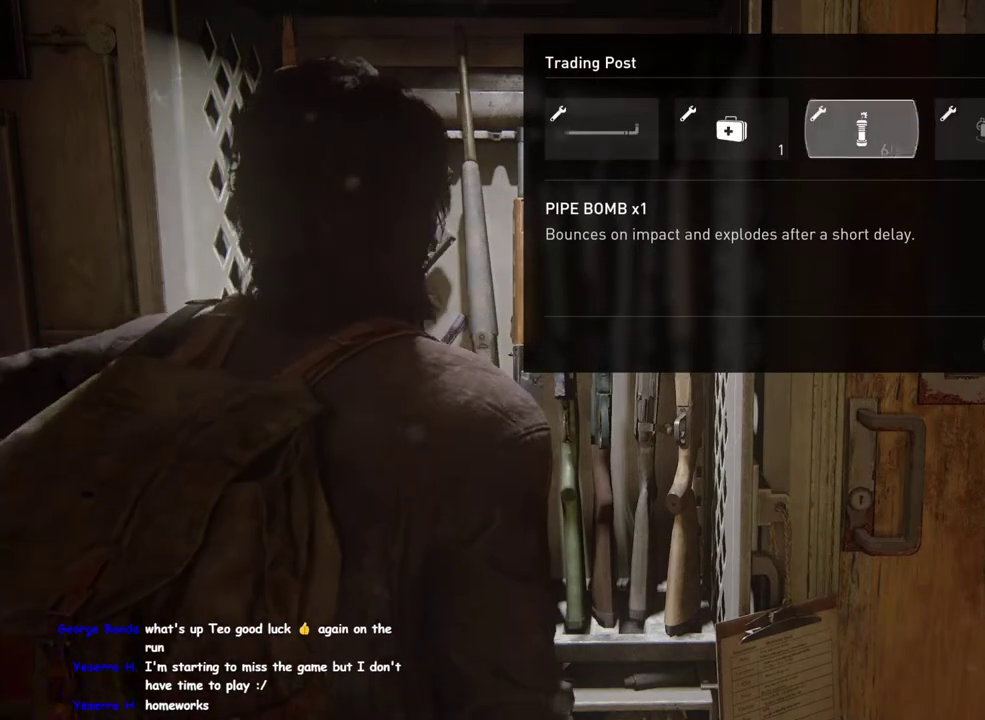
{"buttons": [], "left_stick": "down-right", "right_stick": "center", "events": [[100, "CROSS", "up"], [233, "CIRCLE", "down"], [350, "CIRCLE", "up"], [417, "left_stick", "up-left"], [483, "left_stick", "down-right"]]}
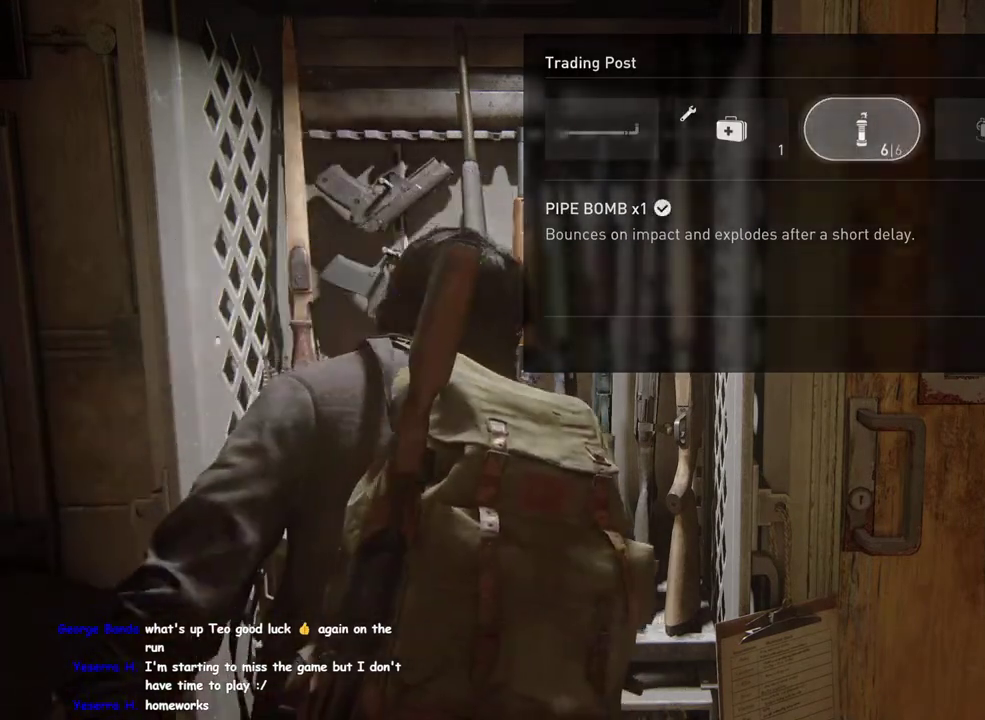
{"buttons": [], "left_stick": "down-right", "right_stick": "right", "events": [[150, "right_stick", "right"]]}
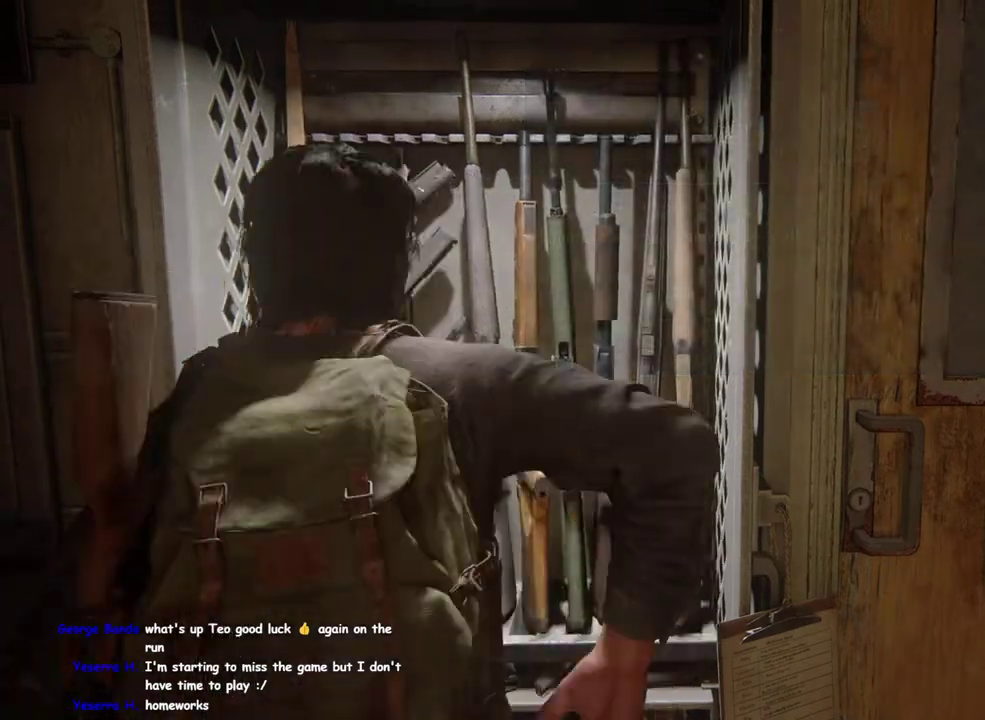
{"buttons": [], "left_stick": "down-right", "right_stick": "down-right"}
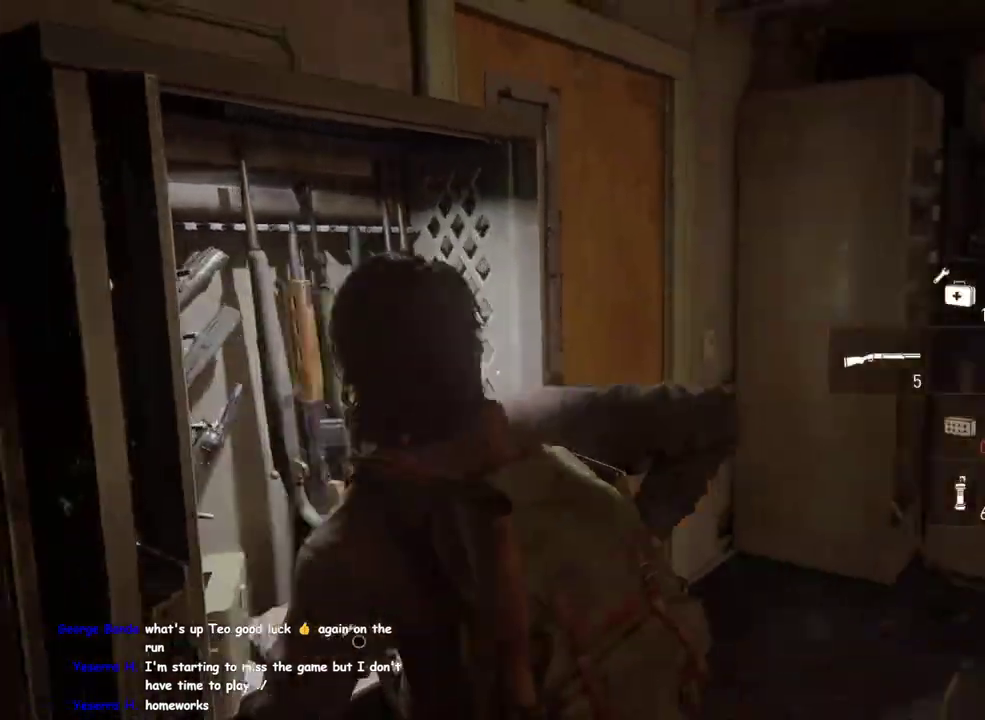
{"buttons": [], "left_stick": "up-left", "right_stick": "center"}
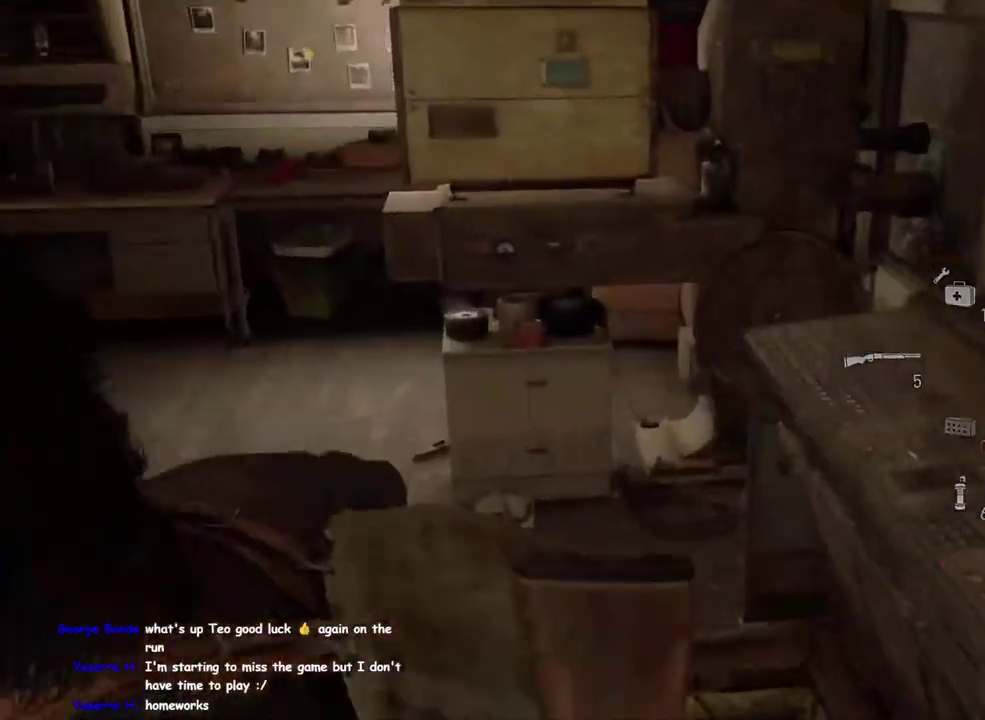
{"buttons": ["R2"], "left_stick": "up-left", "right_stick": "center"}
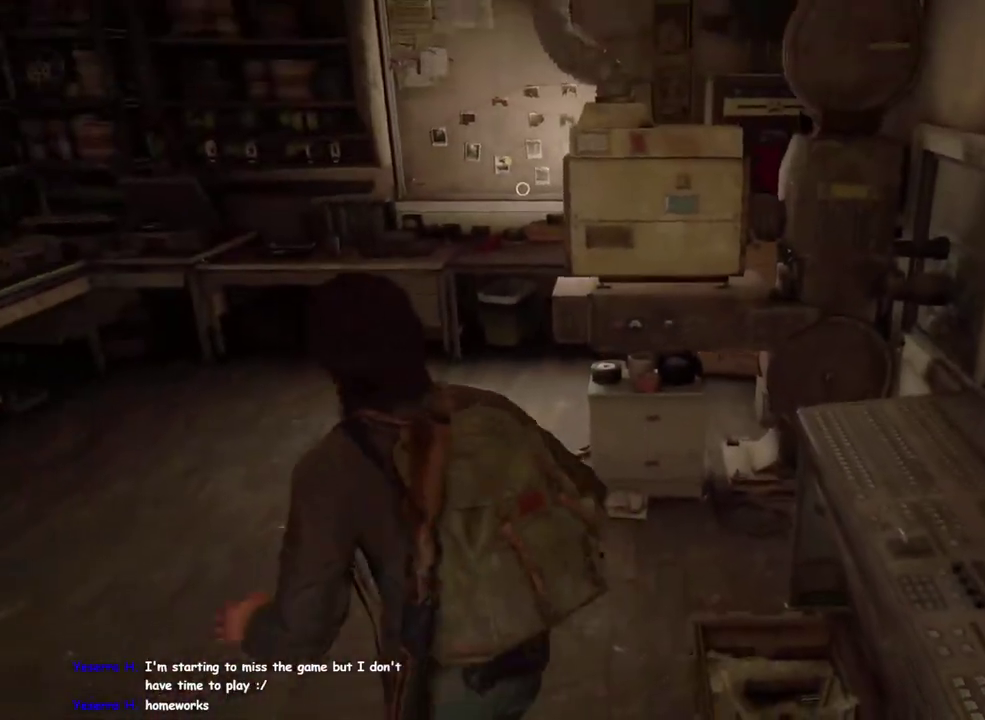
{"buttons": [], "left_stick": "up", "right_stick": "center", "events": [[50, "R2", "up"], [100, "left_stick", "up"], [133, "R2", "down"], [267, "R2", "up"], [350, "R2", "down"], [483, "R2", "up"]]}
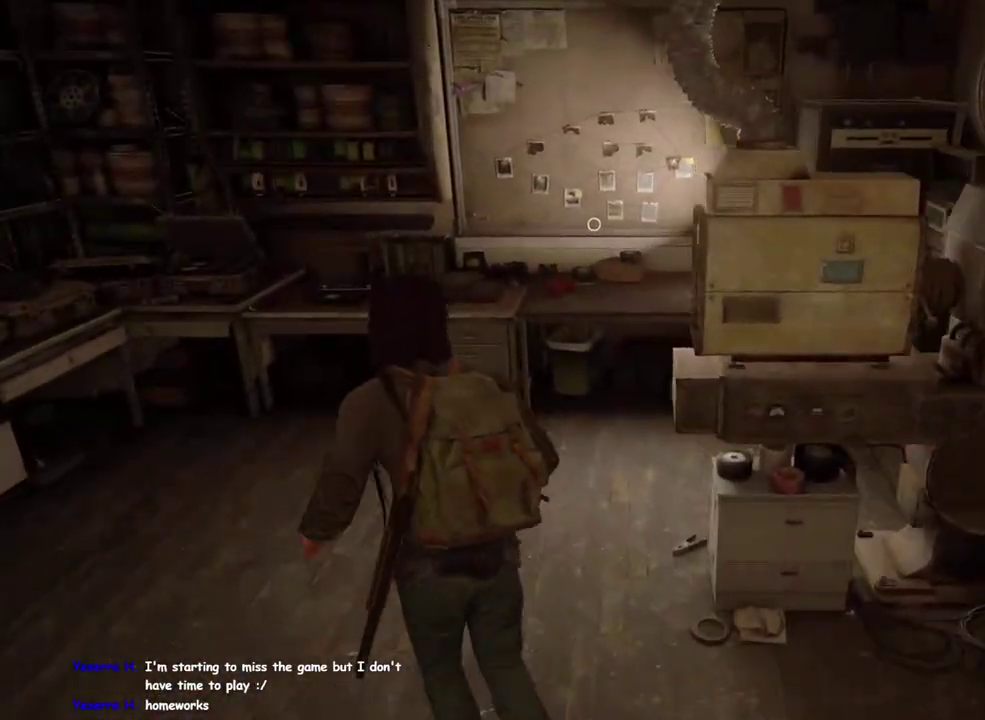
{"buttons": ["TRIANGLE"], "left_stick": "up-right", "right_stick": "center", "events": [[83, "R2", "down"], [250, "R2", "up"], [283, "TRIANGLE", "down"], [483, "left_stick", "up-right"]]}
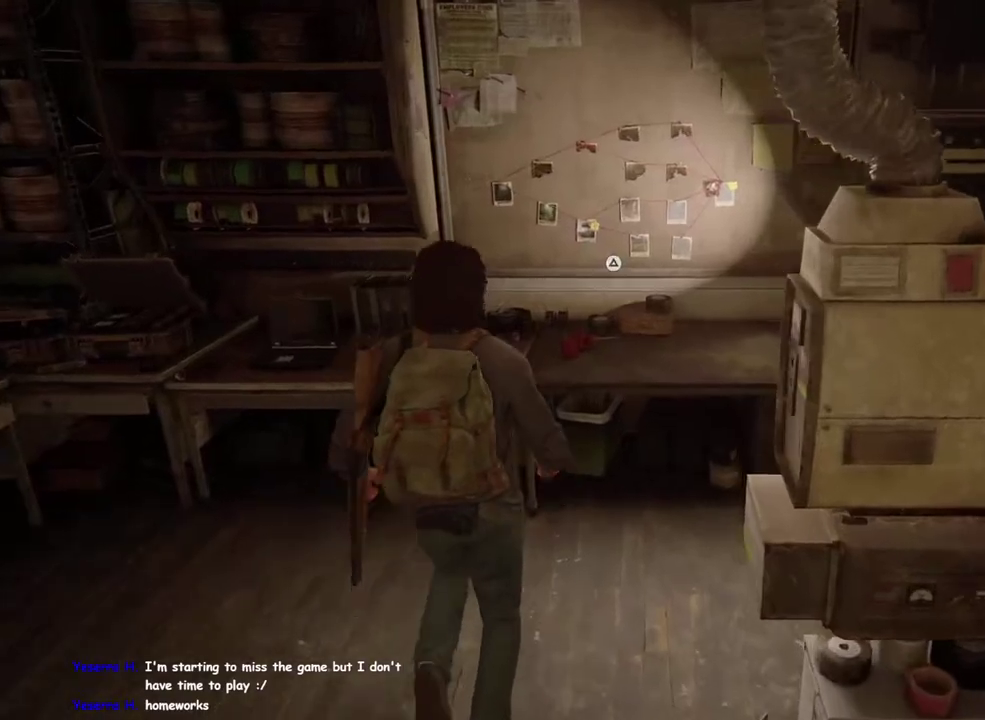
{"buttons": [], "left_stick": "center", "right_stick": "center", "events": [[33, "left_stick", "center"], [183, "TRIANGLE", "up"]]}
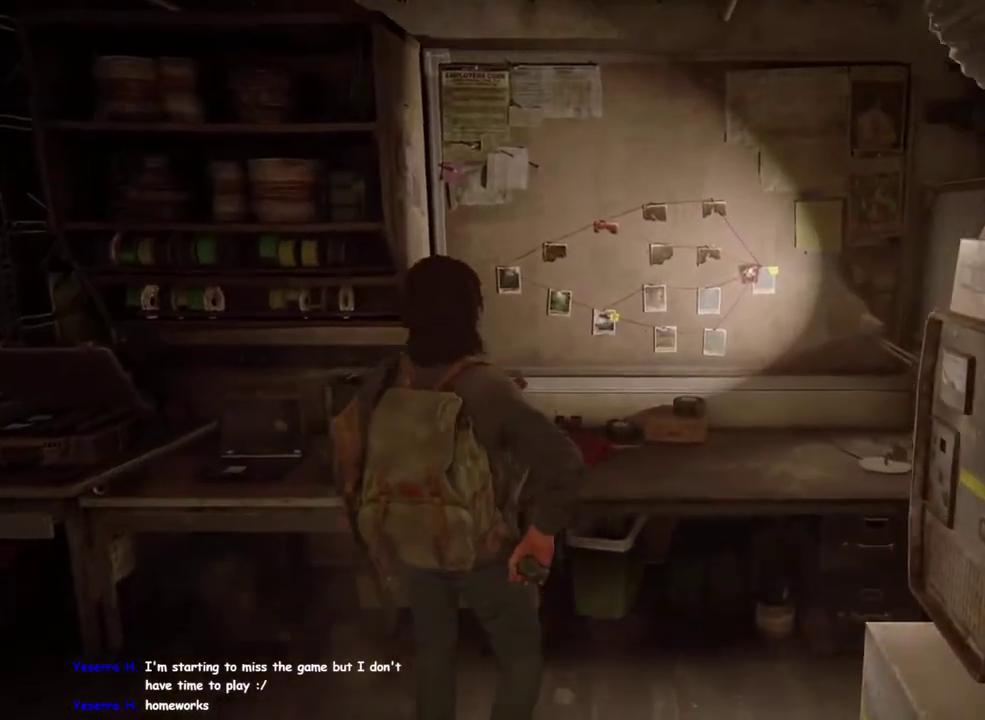
{"buttons": [], "left_stick": "center", "right_stick": "center", "events": []}
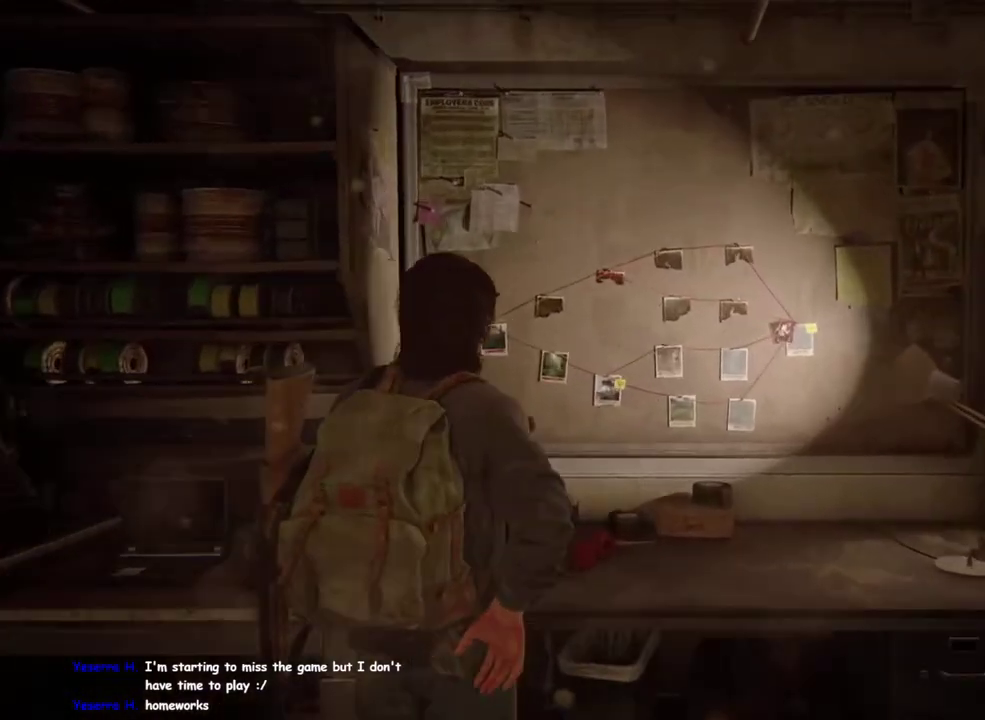
{"buttons": [], "left_stick": "center", "right_stick": "center", "events": []}
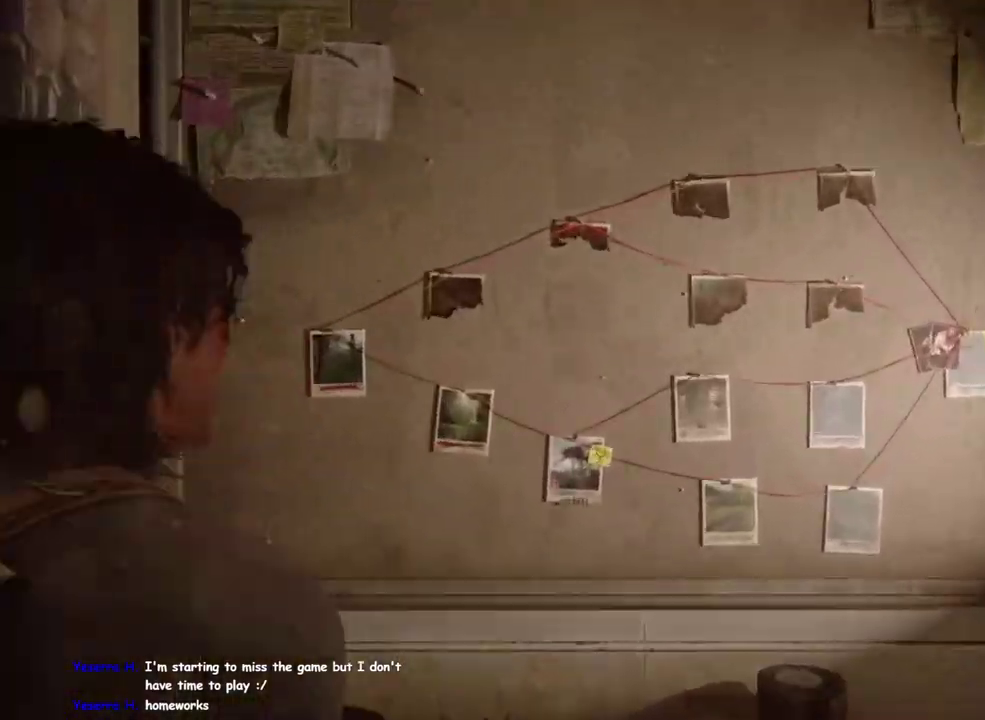
{"buttons": [], "left_stick": "down-left", "right_stick": "center", "events": [[100, "CIRCLE", "down"], [267, "CIRCLE", "up"], [450, "left_stick", "down-left"]]}
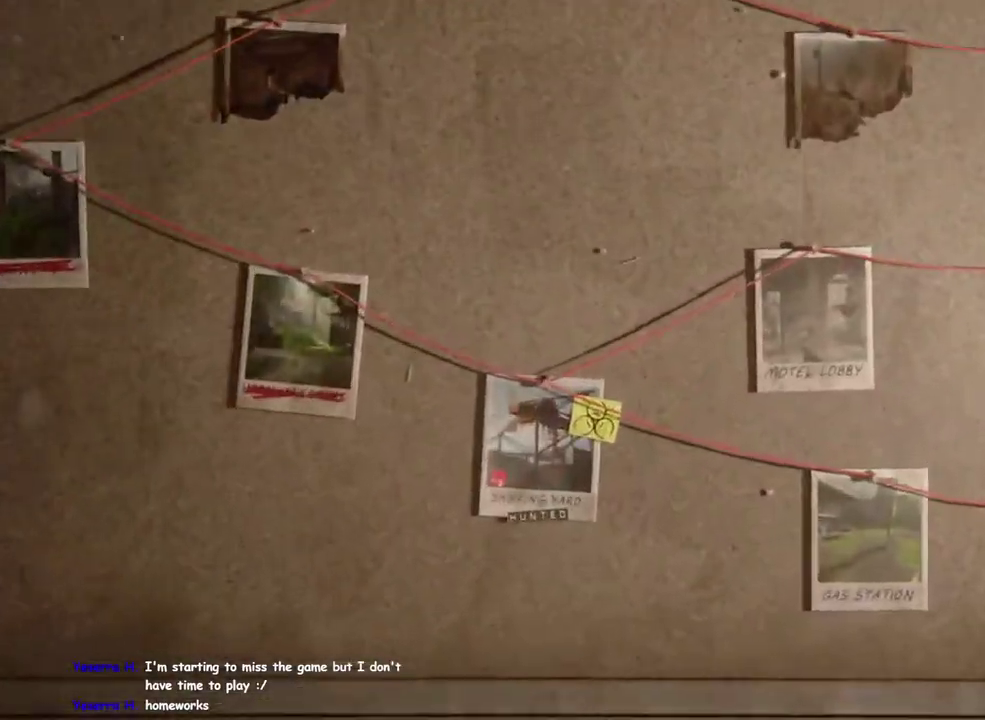
{"buttons": [], "left_stick": "center", "right_stick": "center", "events": [[67, "right_stick", "left"], [217, "right_stick", "center"], [283, "left_stick", "center"]]}
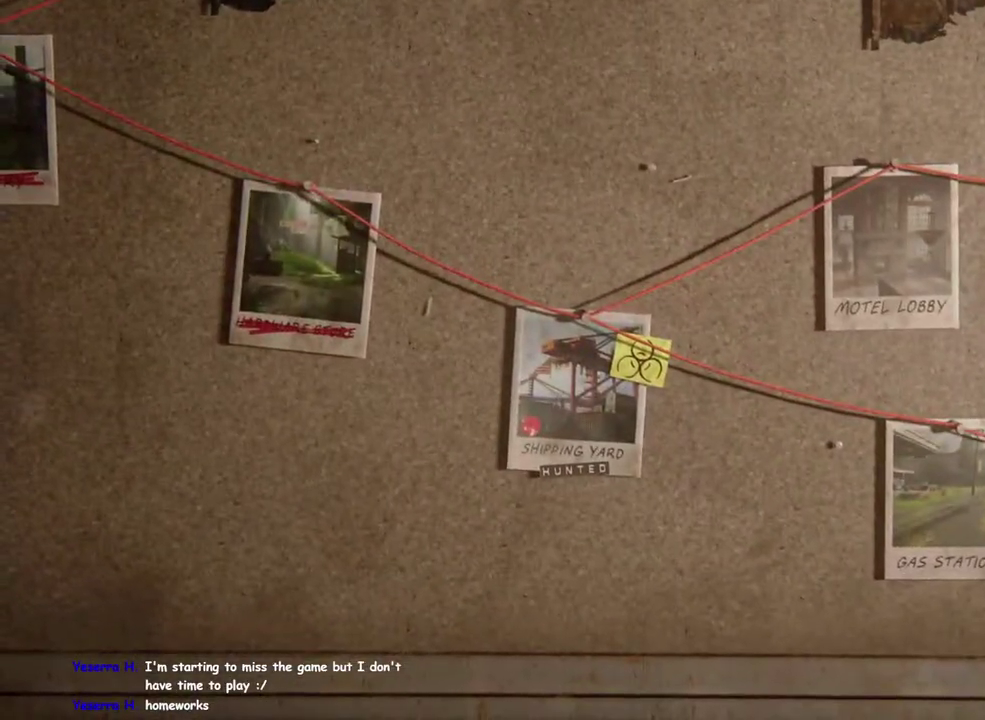
{"buttons": [], "left_stick": "center", "right_stick": "center", "events": []}
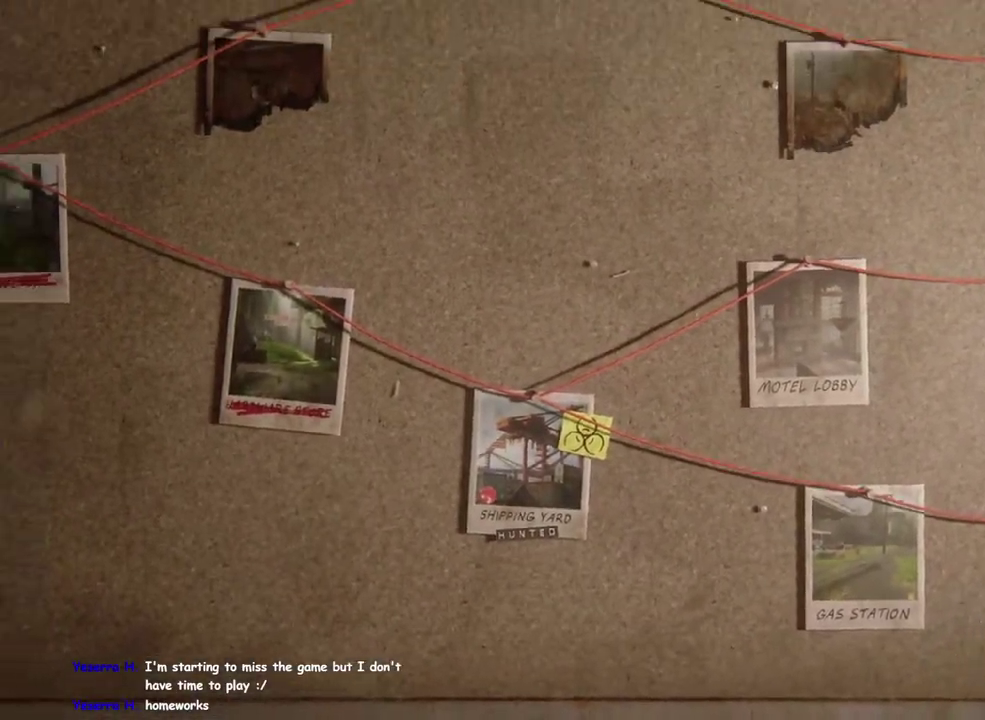
{"buttons": [], "left_stick": "left", "right_stick": "left", "events": [[367, "left_stick", "left"], [383, "right_stick", "left"]]}
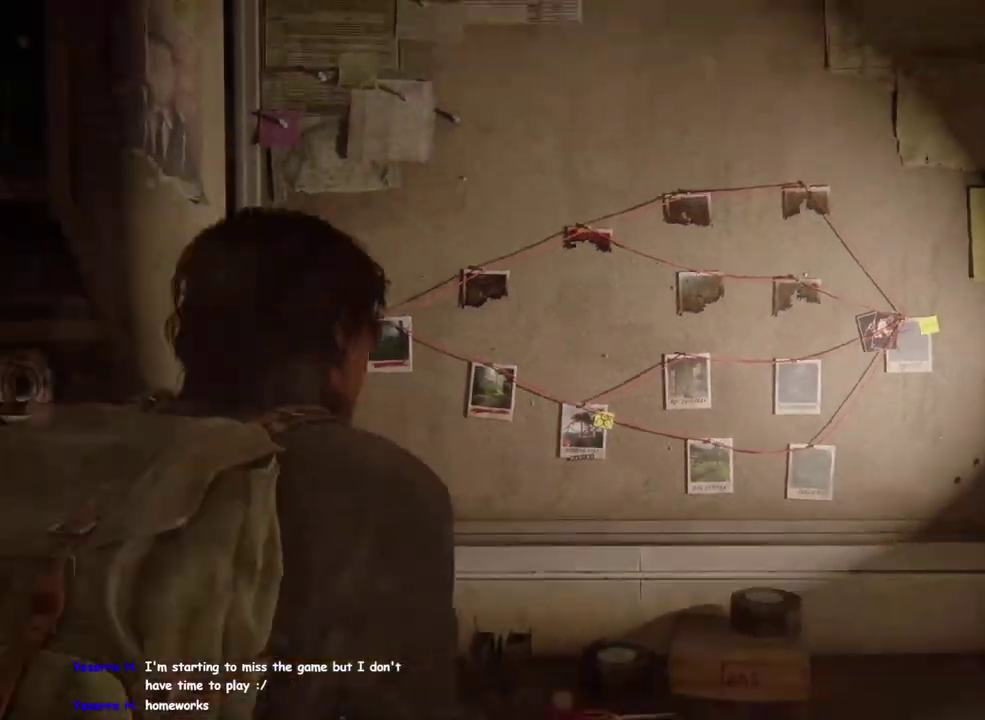
{"buttons": [], "left_stick": "left", "right_stick": "left", "events": [[83, "right_stick", "center"], [117, "left_stick", "center"], [317, "right_stick", "down-left"], [350, "left_stick", "left"], [383, "right_stick", "left"]]}
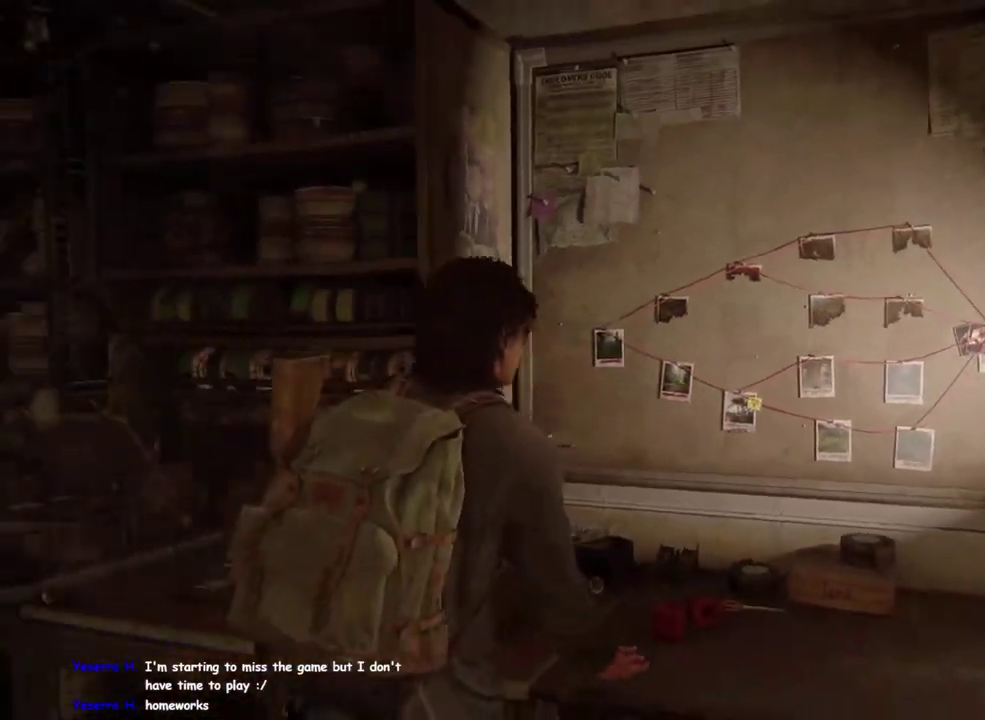
{"buttons": [], "left_stick": "up-left", "right_stick": "center"}
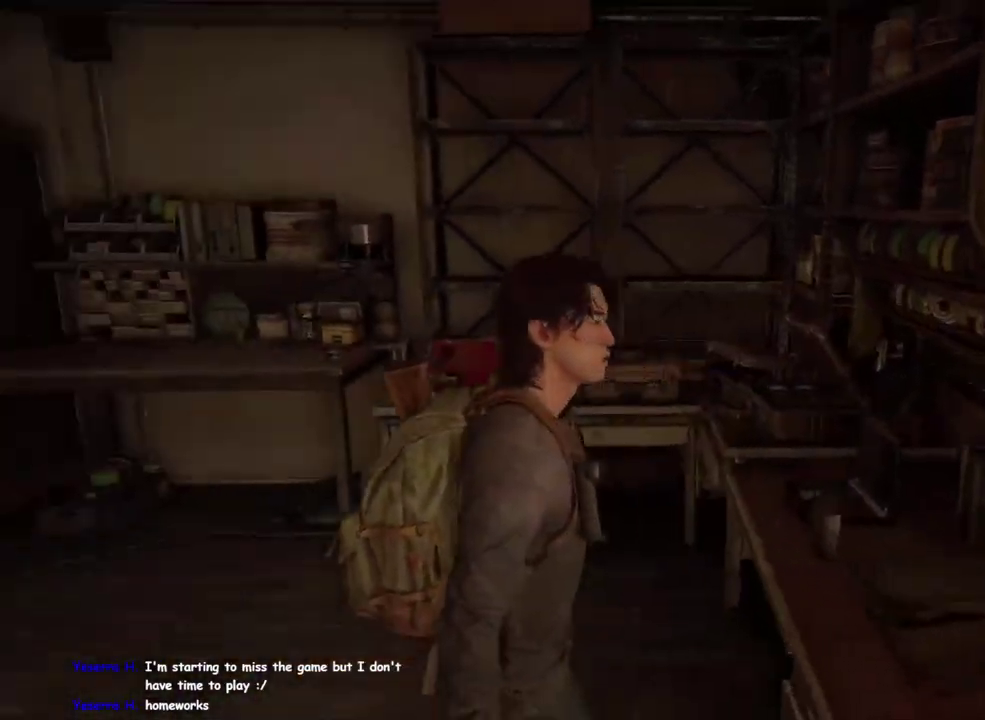
{"buttons": [], "left_stick": "up-left", "right_stick": "center"}
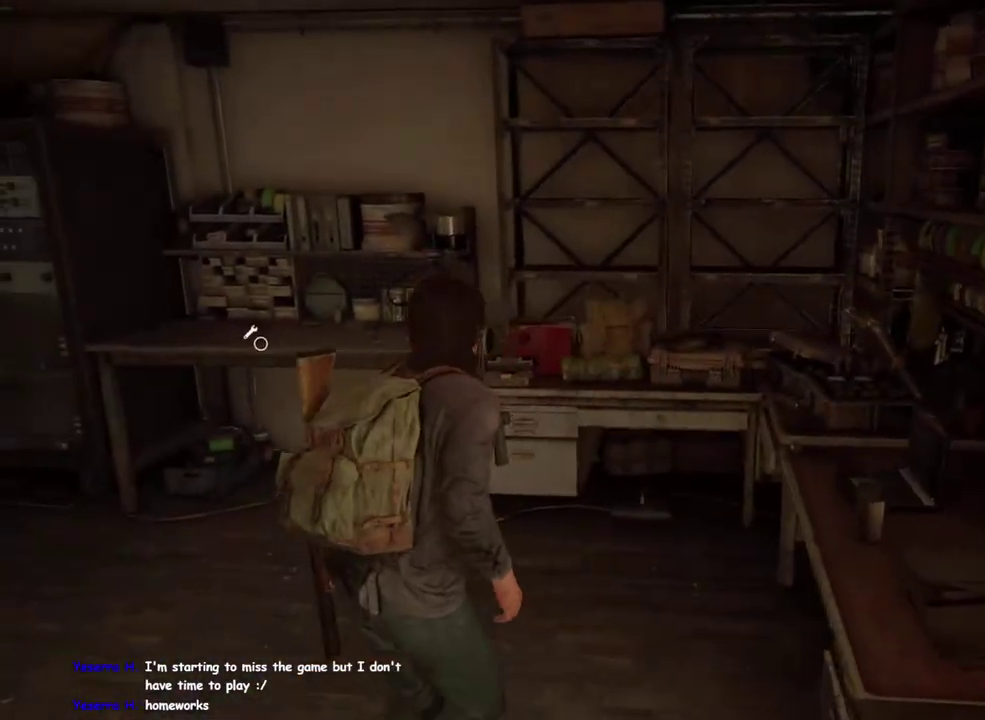
{"buttons": ["TRIANGLE"], "left_stick": "up-left", "right_stick": "center", "events": [[467, "TRIANGLE", "down"]]}
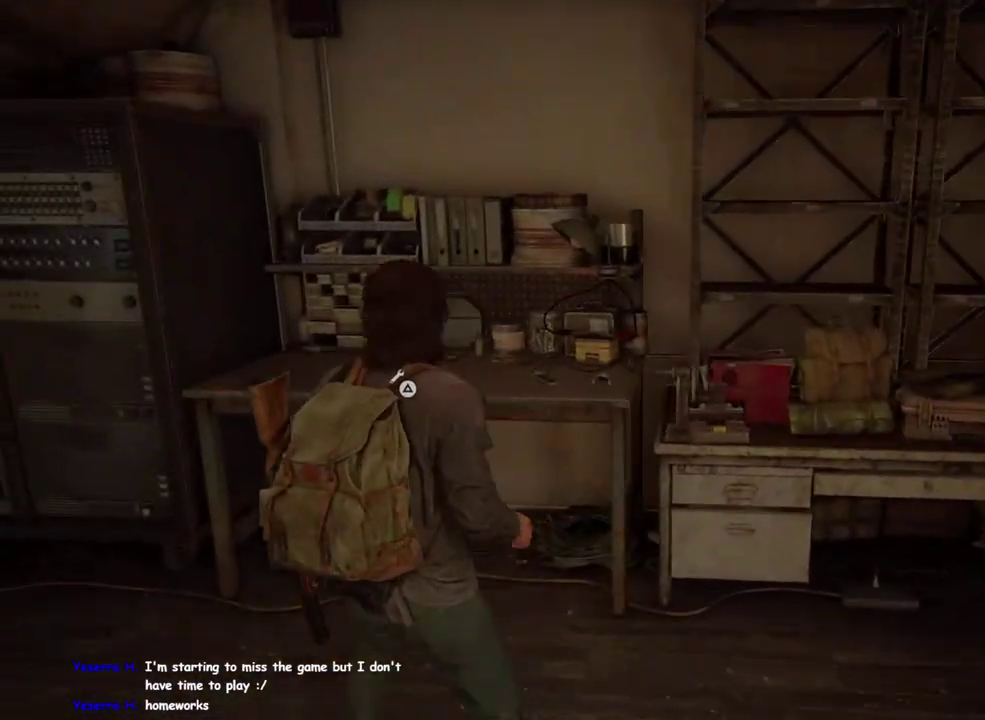
{"buttons": [], "left_stick": "center", "right_stick": "center", "events": [[400, "left_stick", "center"], [417, "TRIANGLE", "up"]]}